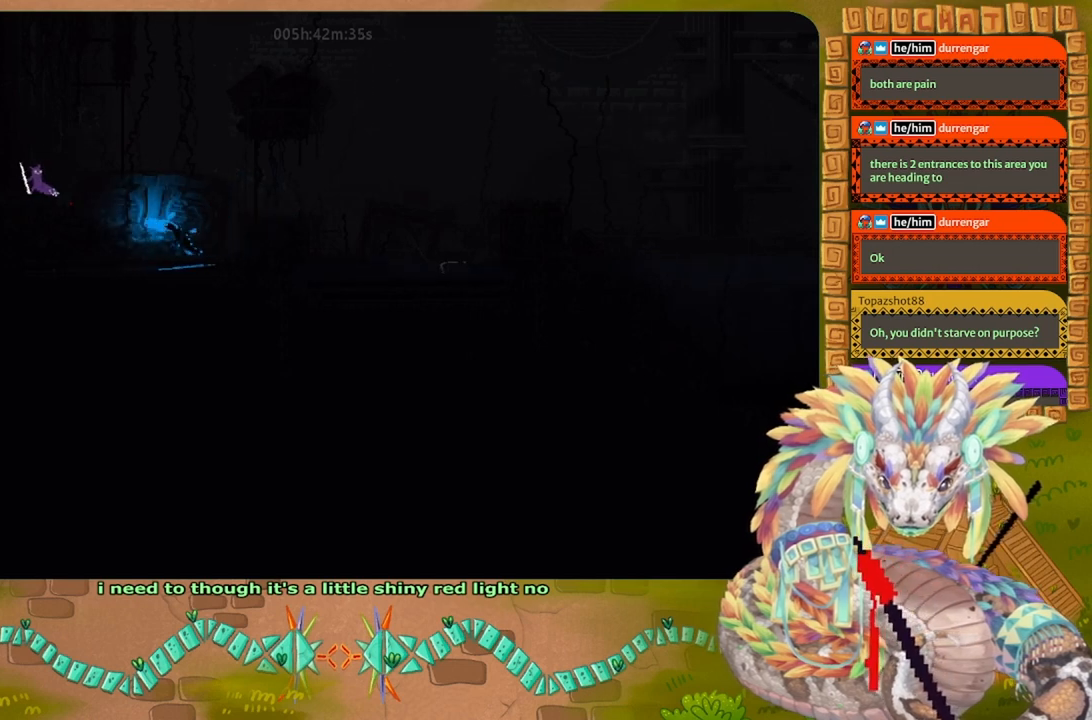
Gameplay with keyboard and mouse; each line is a JSON object with the keys held at the frame after it. "events" lists presses ("down") and releases ("up") of "down", "g", "j", "left", "r", "right", "t" and "up" between this image and that frame as [ms after this image, input, new state], when the widget could be followed in between. No other keys are recorded. Mouse buttons are not recorded. Not read: mouse_move.
{"keys": ["g", "left"], "events": [[134, "right", "down"], [267, "g", "up"], [267, "right", "up"], [434, "g", "down"], [500, "left", "down"]]}
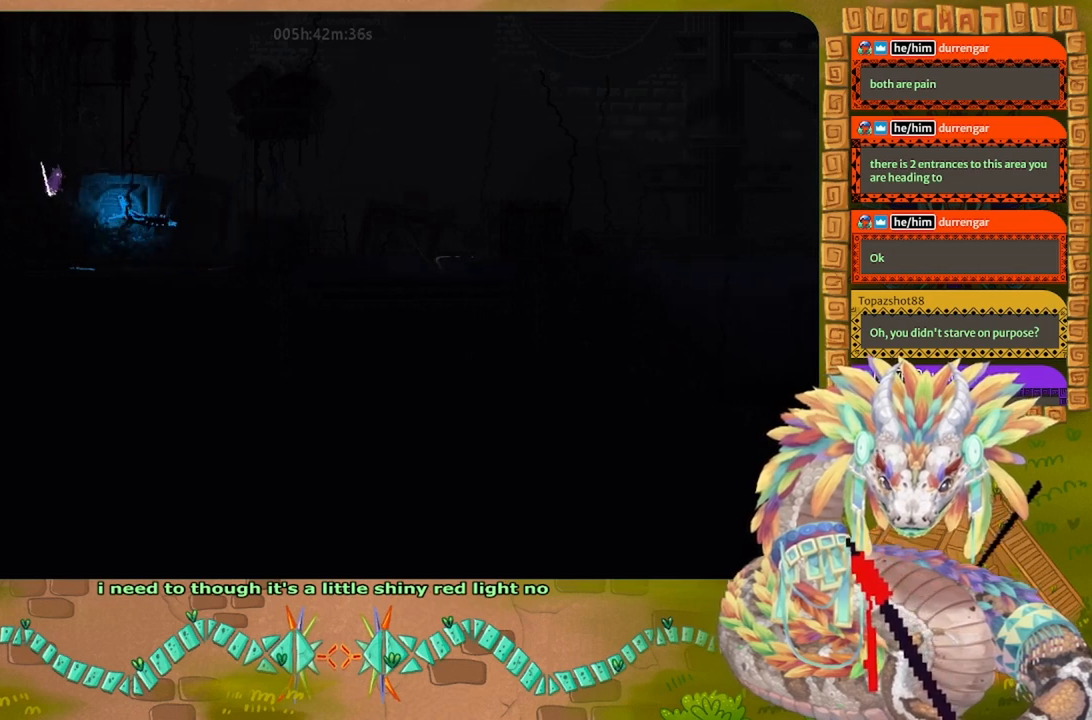
{"keys": [], "events": [[100, "g", "up"], [134, "left", "up"], [300, "right", "down"], [400, "g", "down"], [400, "right", "up"], [467, "g", "up"]]}
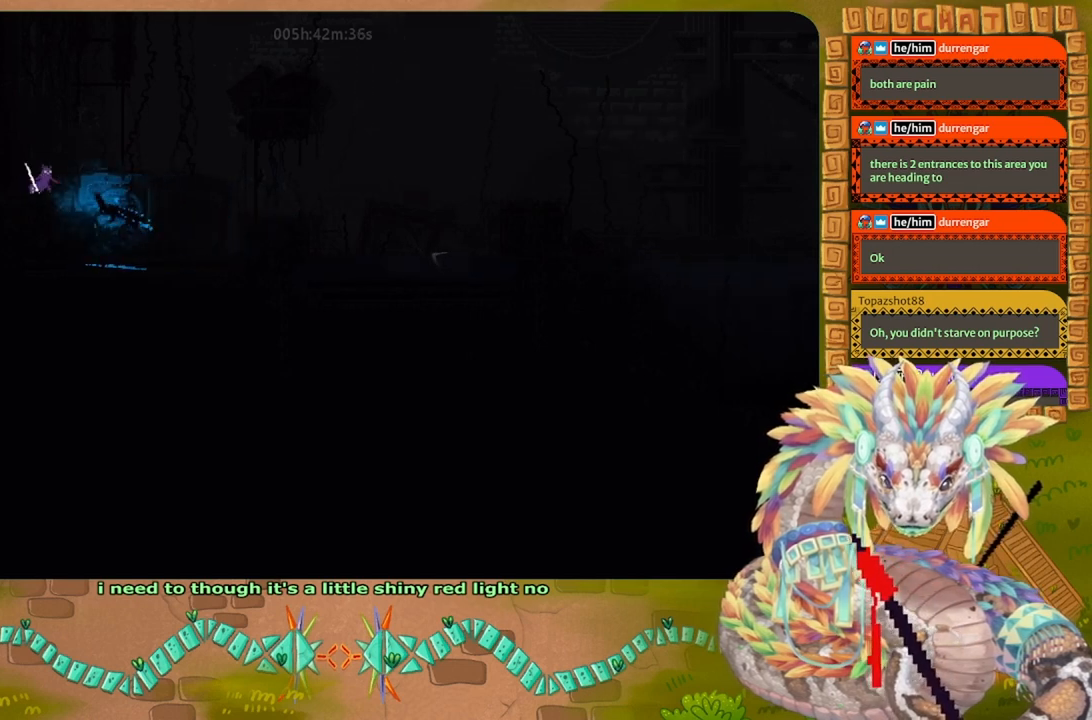
{"keys": [], "events": [[34, "g", "down"], [67, "left", "down"], [134, "g", "up"], [300, "left", "up"], [300, "right", "down"], [334, "down", "down"], [500, "down", "up"], [500, "right", "up"]]}
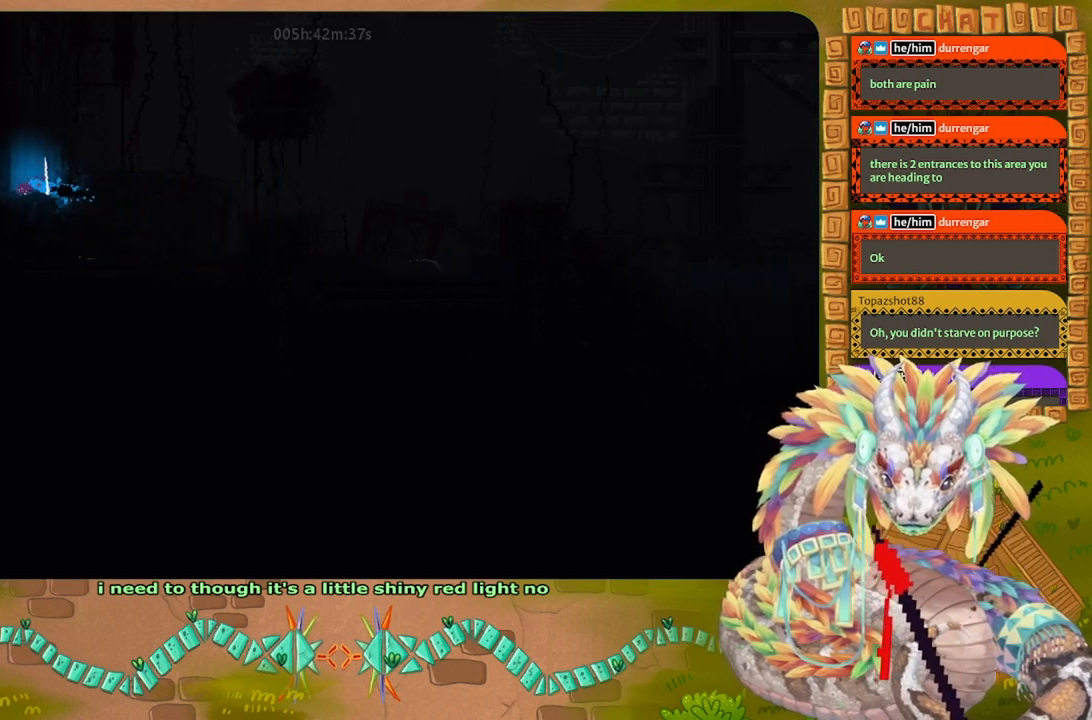
{"keys": ["down", "right"], "events": [[300, "down", "down"], [300, "right", "down"], [367, "t", "down"], [467, "t", "up"]]}
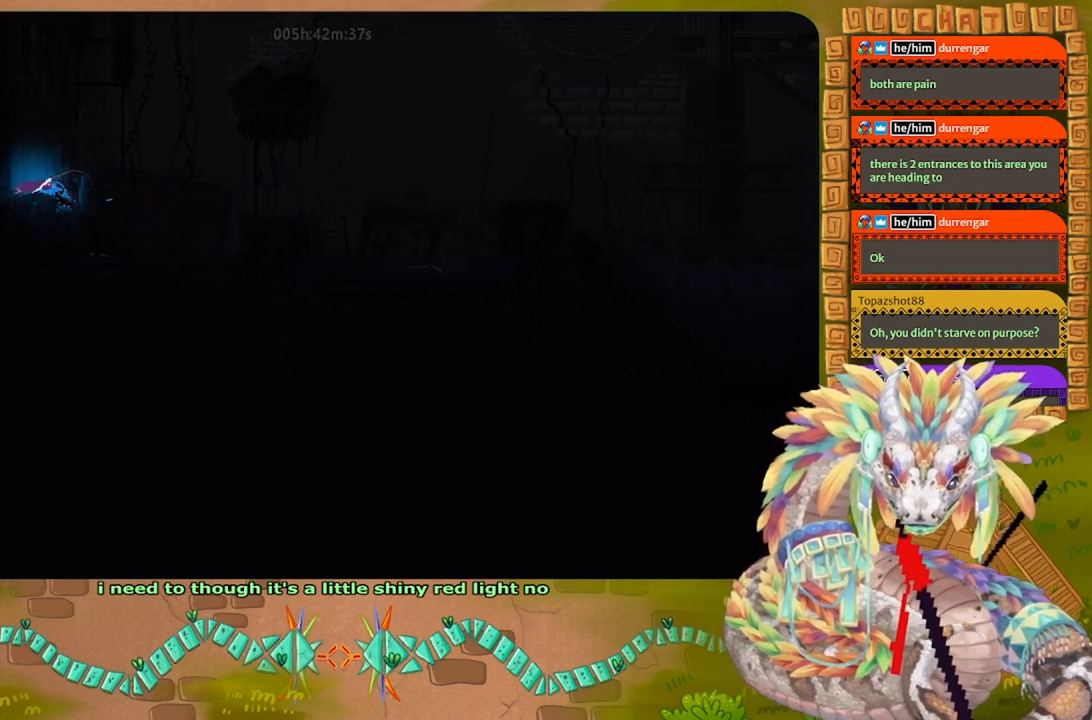
{"keys": ["right"], "events": [[100, "down", "up"], [134, "j", "down"], [200, "up", "down"], [334, "up", "up"], [434, "j", "up"]]}
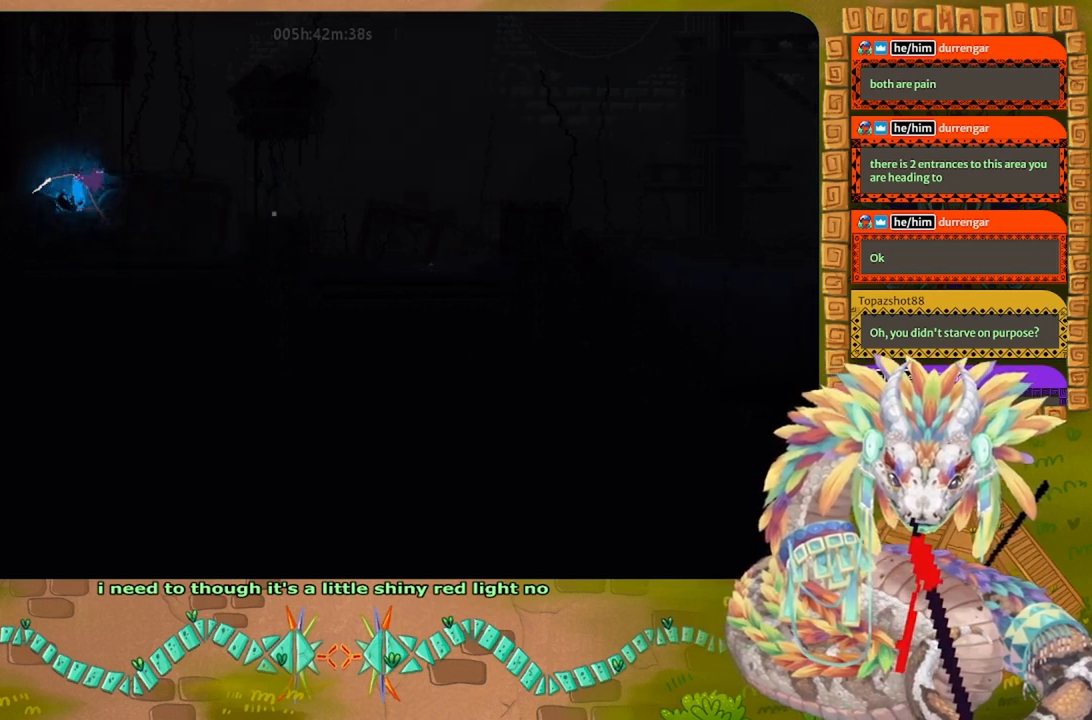
{"keys": ["j", "left"], "events": [[100, "right", "up"], [134, "left", "down"], [300, "j", "down"]]}
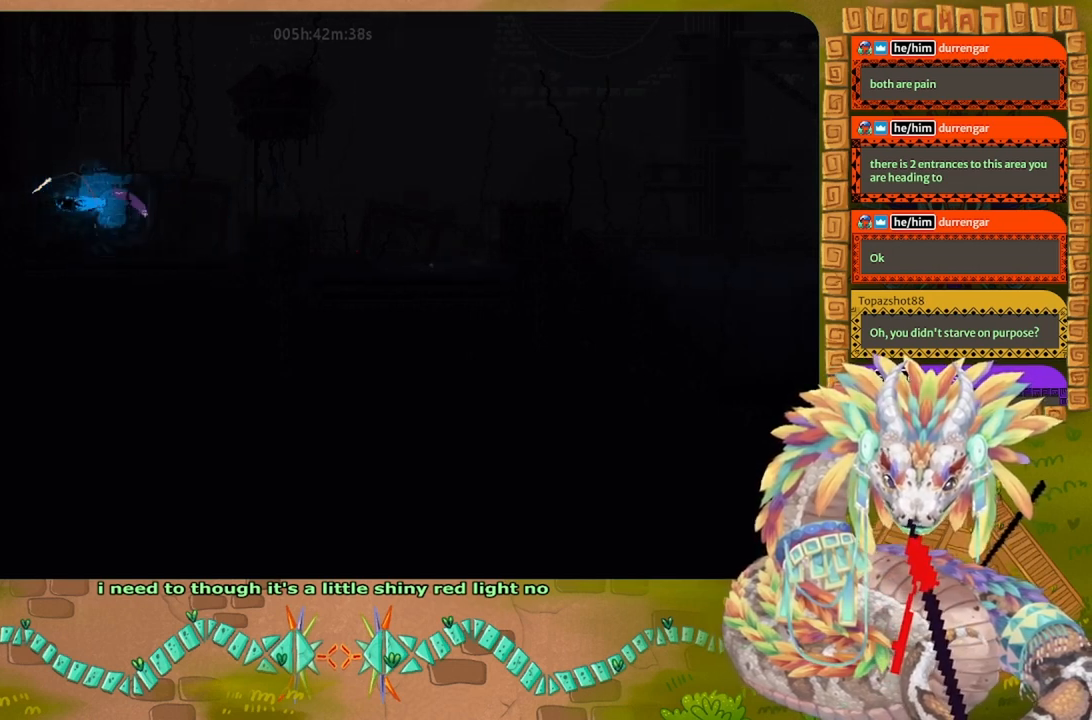
{"keys": ["g", "left"], "events": [[67, "up", "down"], [100, "j", "up"], [200, "j", "down"], [334, "up", "up"], [467, "g", "down"], [467, "j", "up"]]}
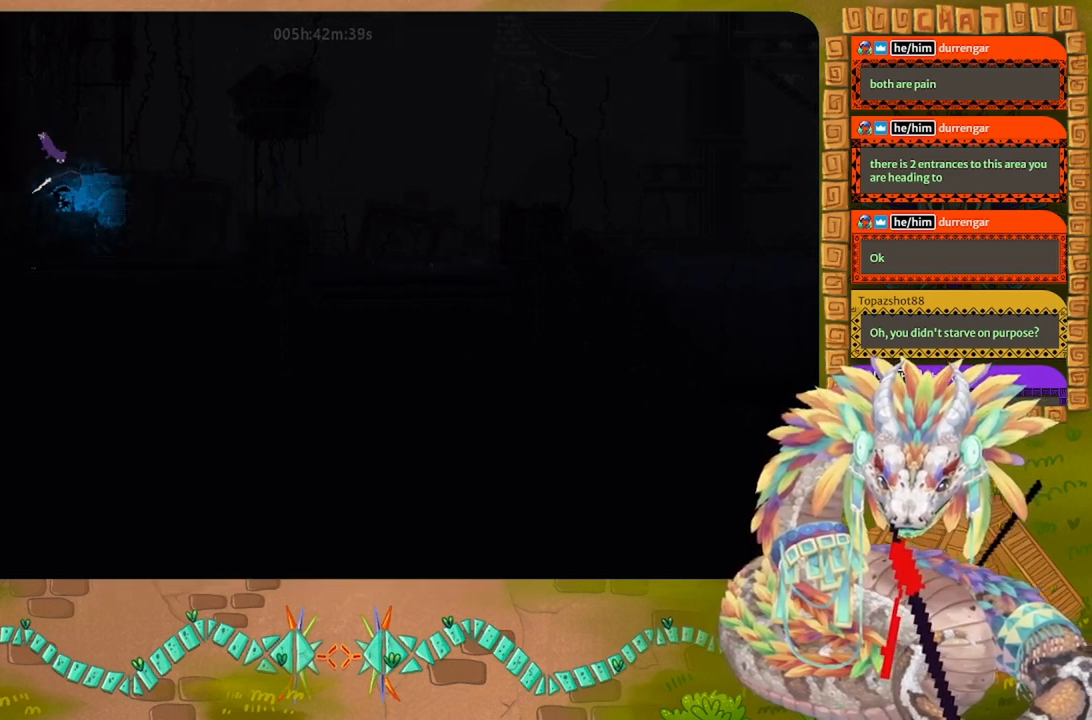
{"keys": ["down", "right"], "events": [[100, "down", "down"], [100, "g", "up"], [200, "left", "up"], [300, "down", "up"], [300, "right", "down"], [367, "down", "down"], [367, "g", "down"], [467, "g", "up"]]}
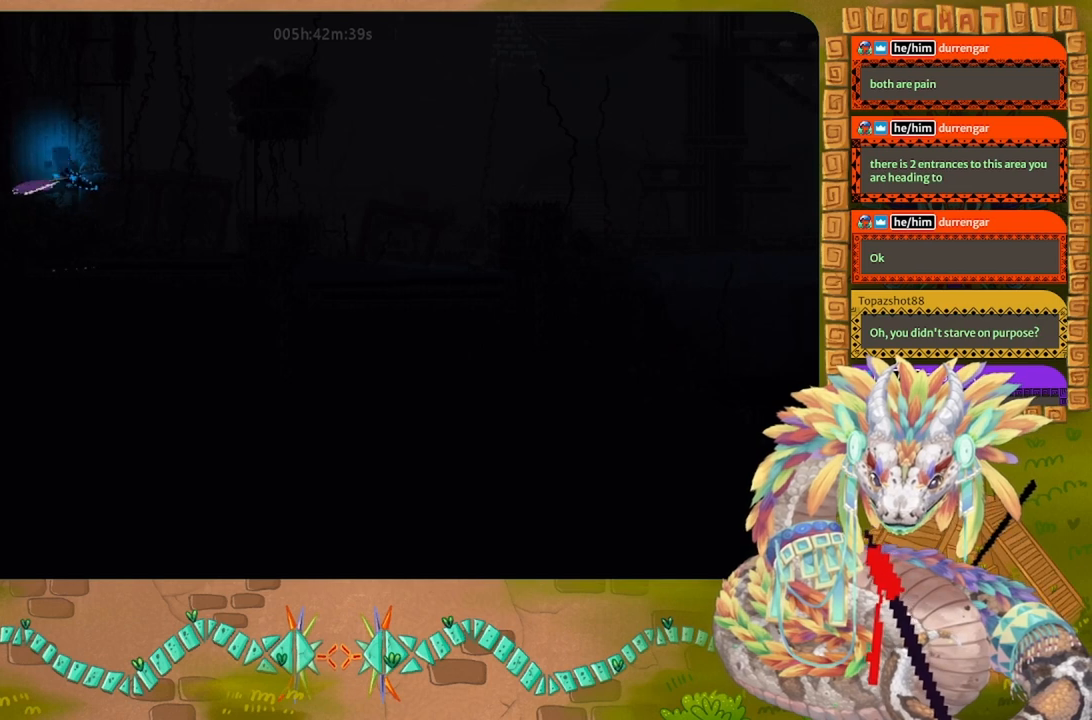
{"keys": ["j", "right", "up"], "events": [[200, "t", "down"], [234, "down", "up"], [300, "t", "up"], [500, "j", "down"], [500, "up", "down"]]}
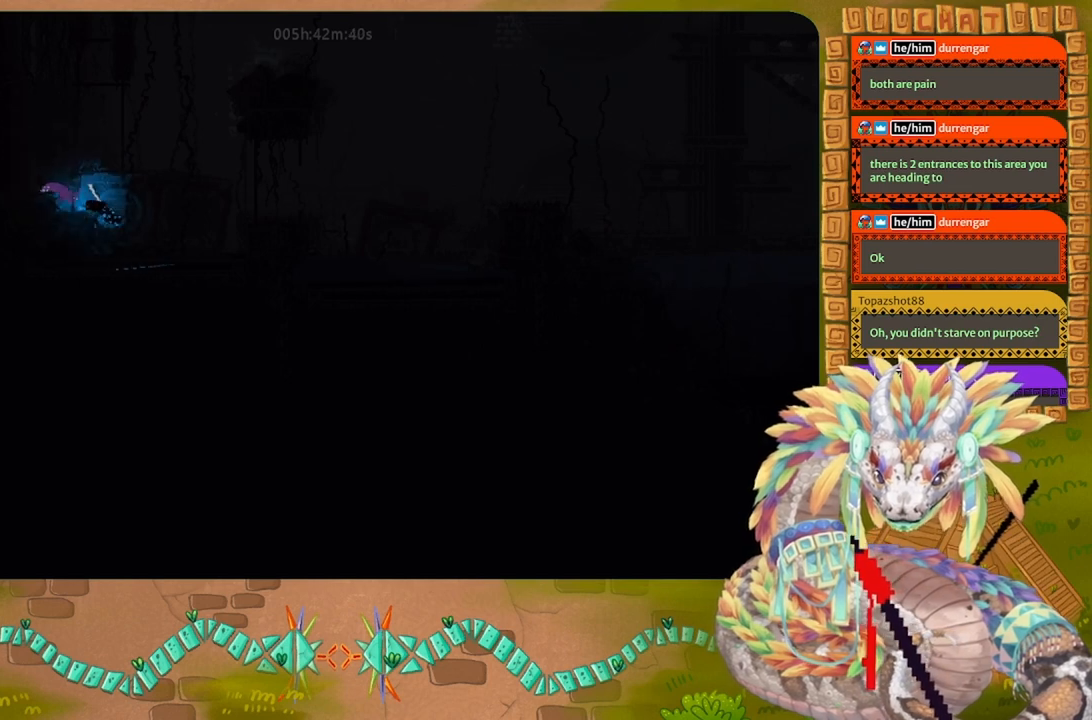
{"keys": ["j", "right"], "events": [[200, "up", "up"], [300, "j", "up"], [467, "j", "down"]]}
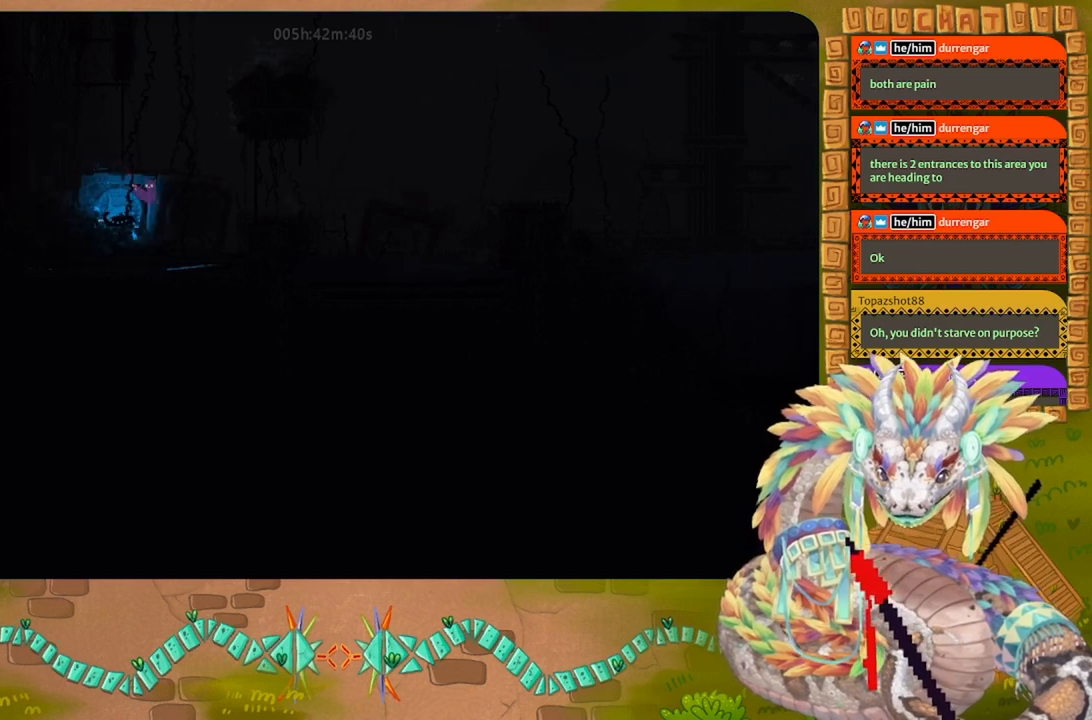
{"keys": ["j", "right"], "events": [[300, "j", "up"], [367, "j", "down"]]}
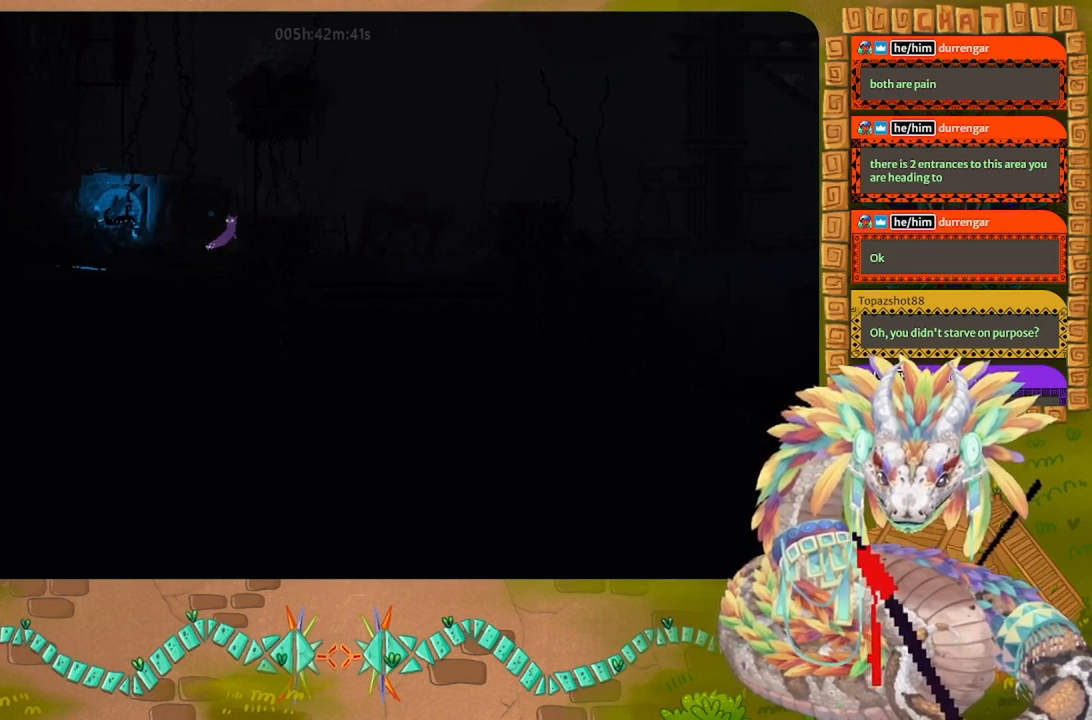
{"keys": ["j", "right"], "events": [[100, "up", "down"], [234, "j", "up"], [234, "up", "up"], [500, "j", "down"]]}
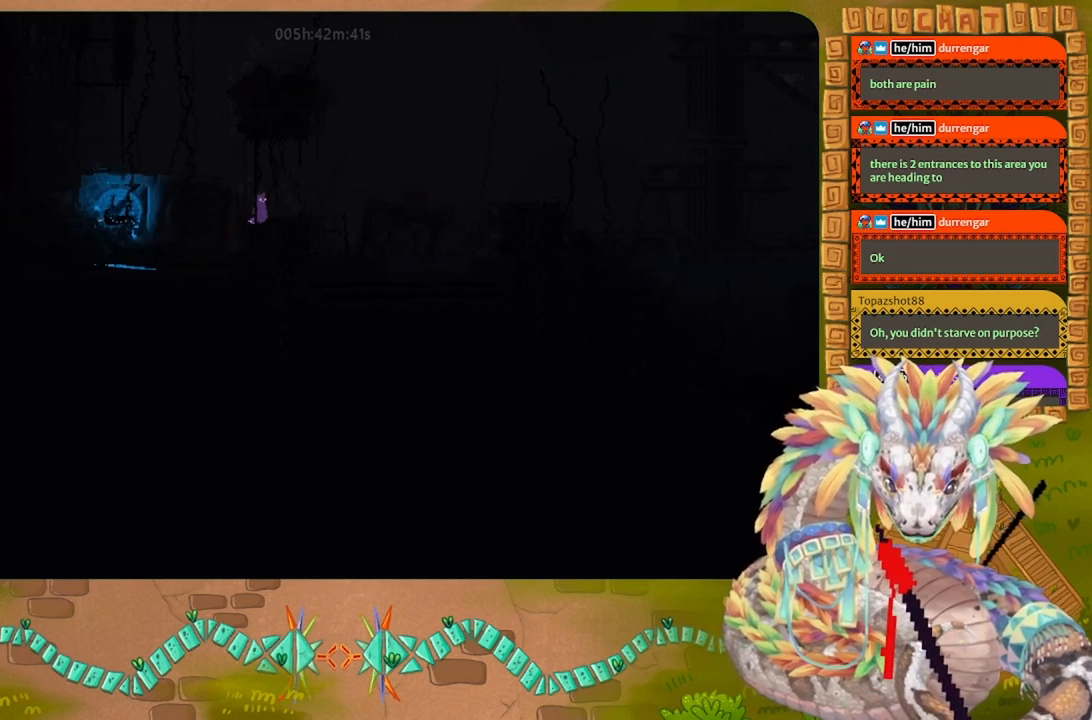
{"keys": [], "events": [[300, "j", "up"], [334, "left", "down"], [334, "right", "up"], [500, "left", "up"]]}
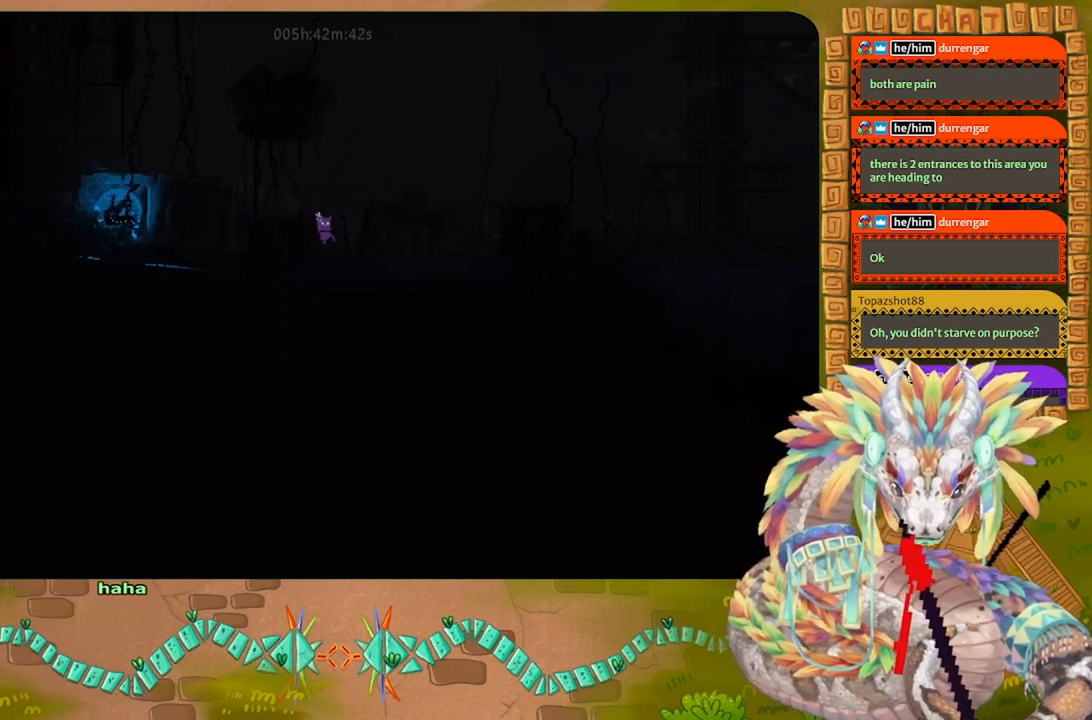
{"keys": ["g"], "events": [[67, "g", "down"]]}
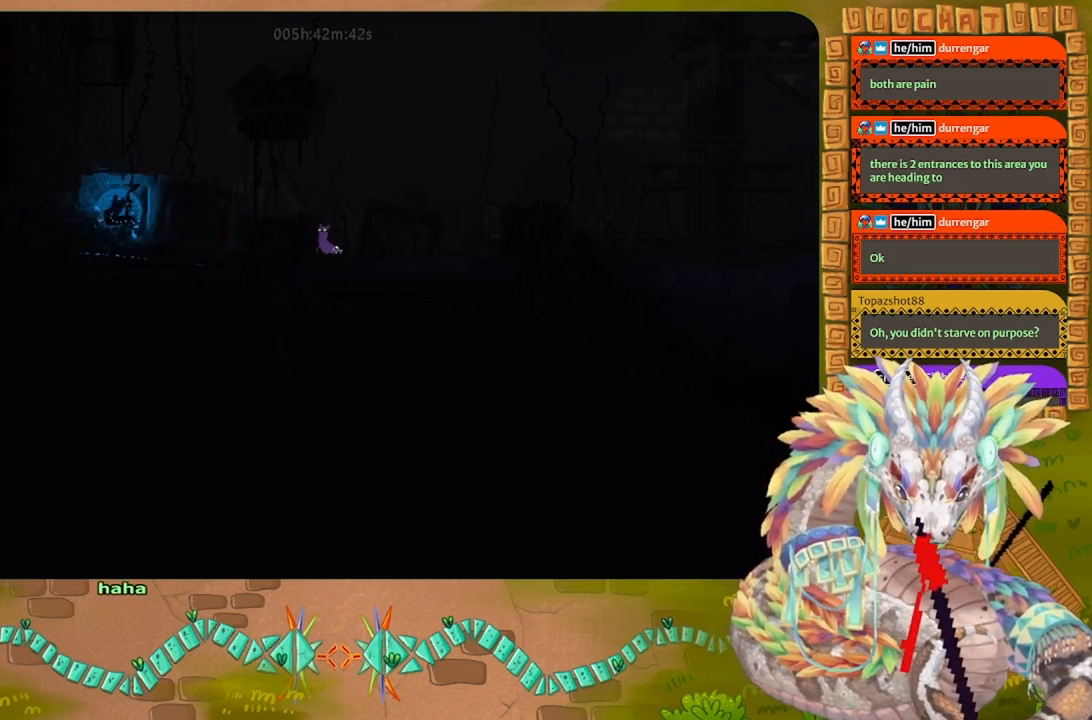
{"keys": ["g"], "events": []}
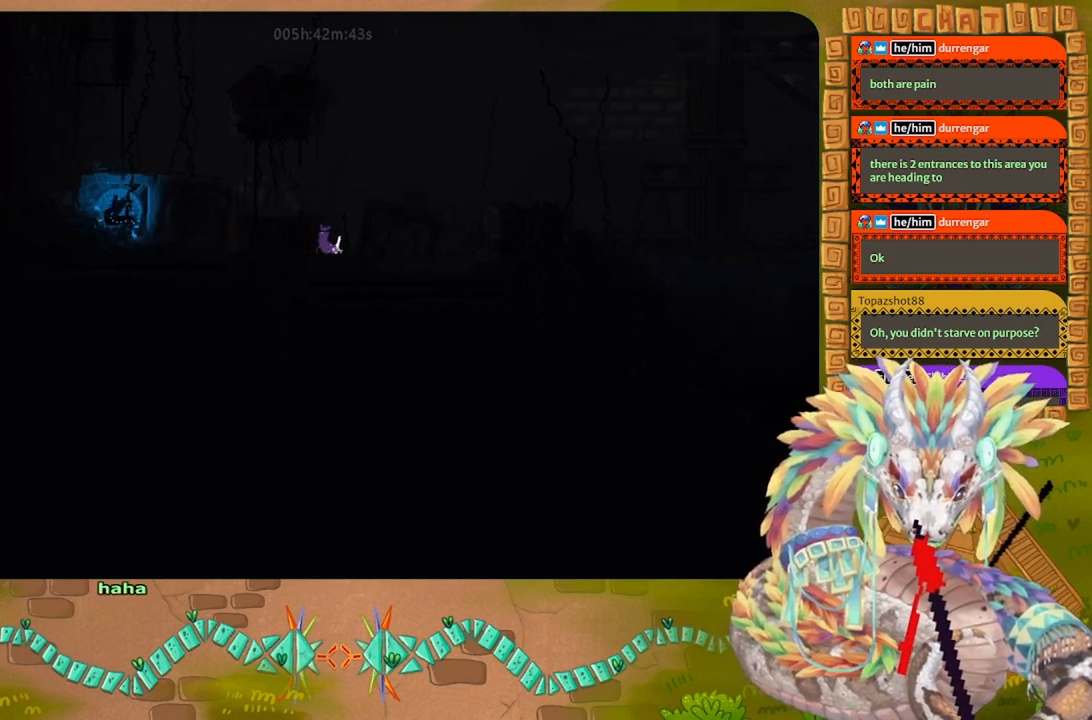
{"keys": ["g"], "events": []}
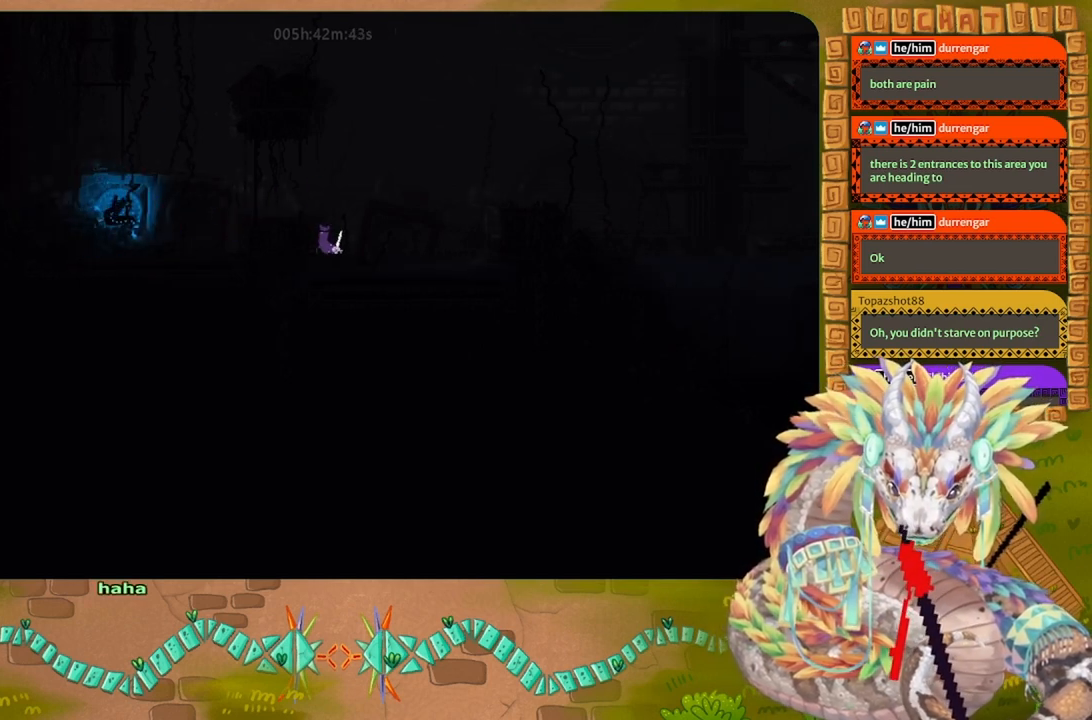
{"keys": ["g"], "events": []}
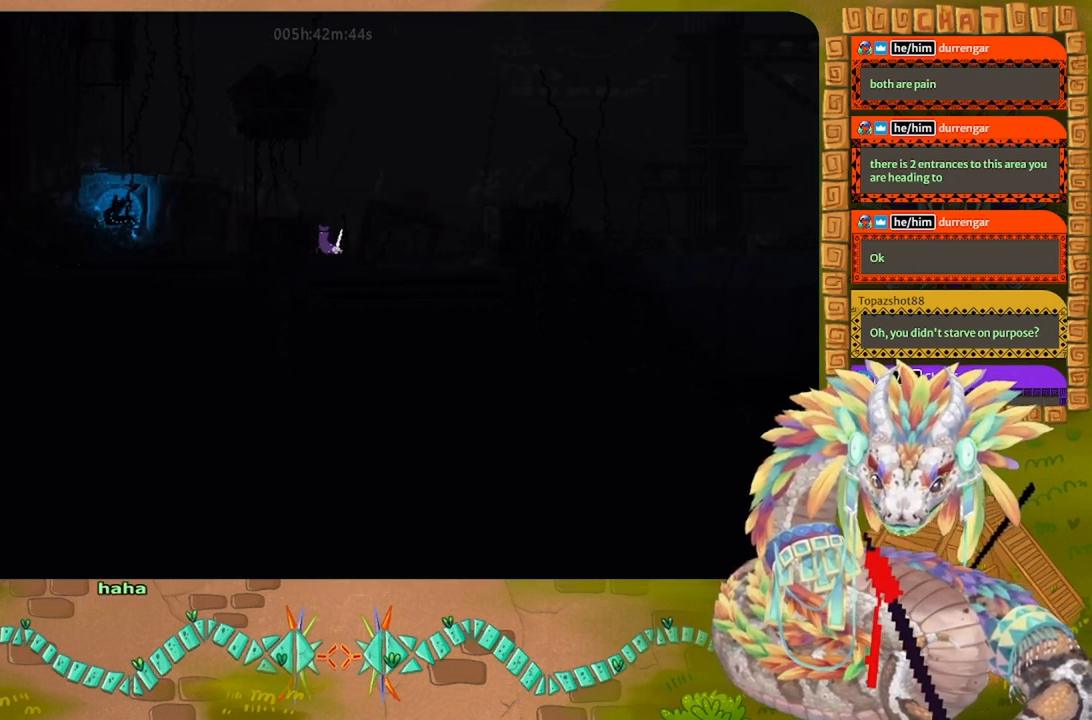
{"keys": ["g"], "events": []}
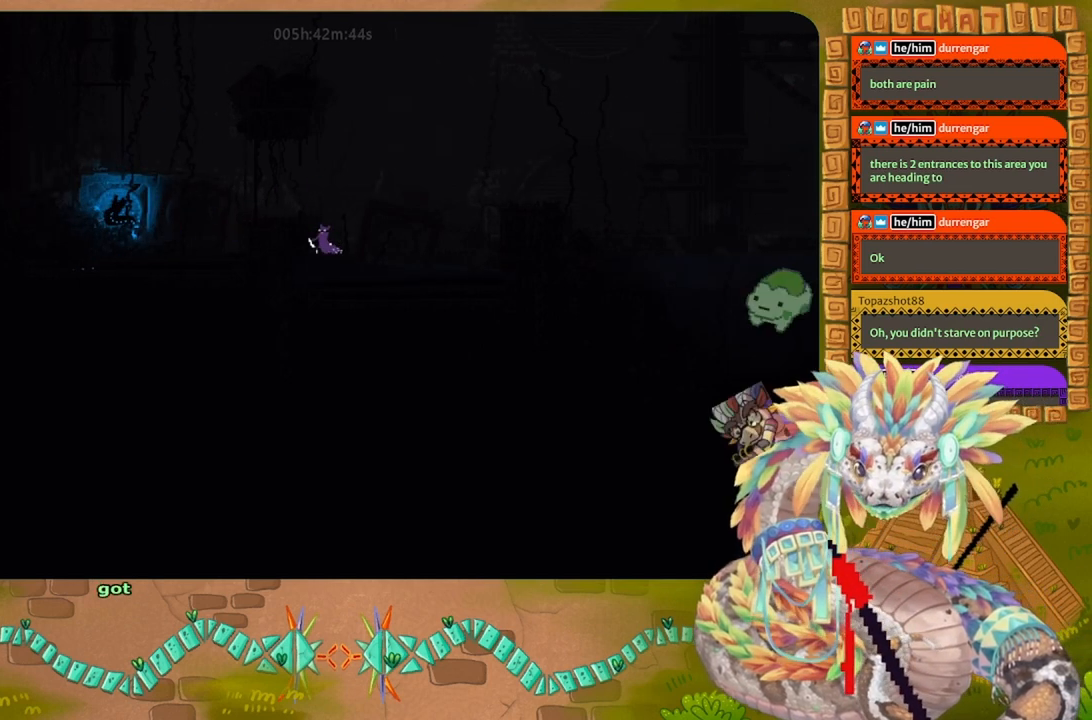
{"keys": ["g"], "events": []}
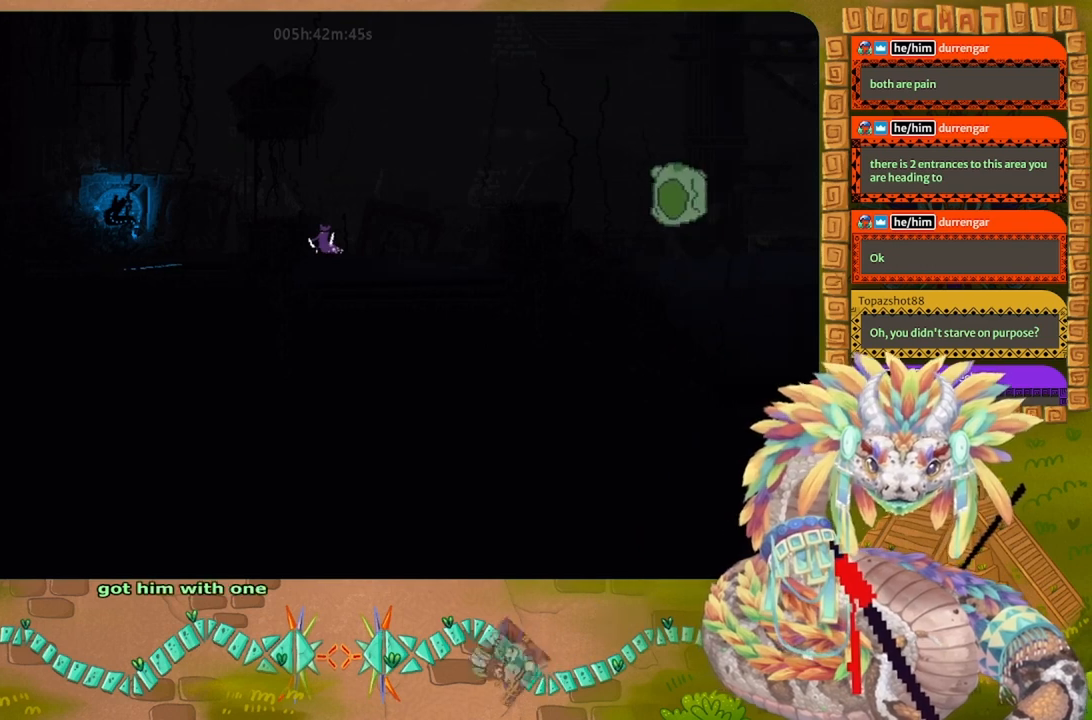
{"keys": ["g"], "events": []}
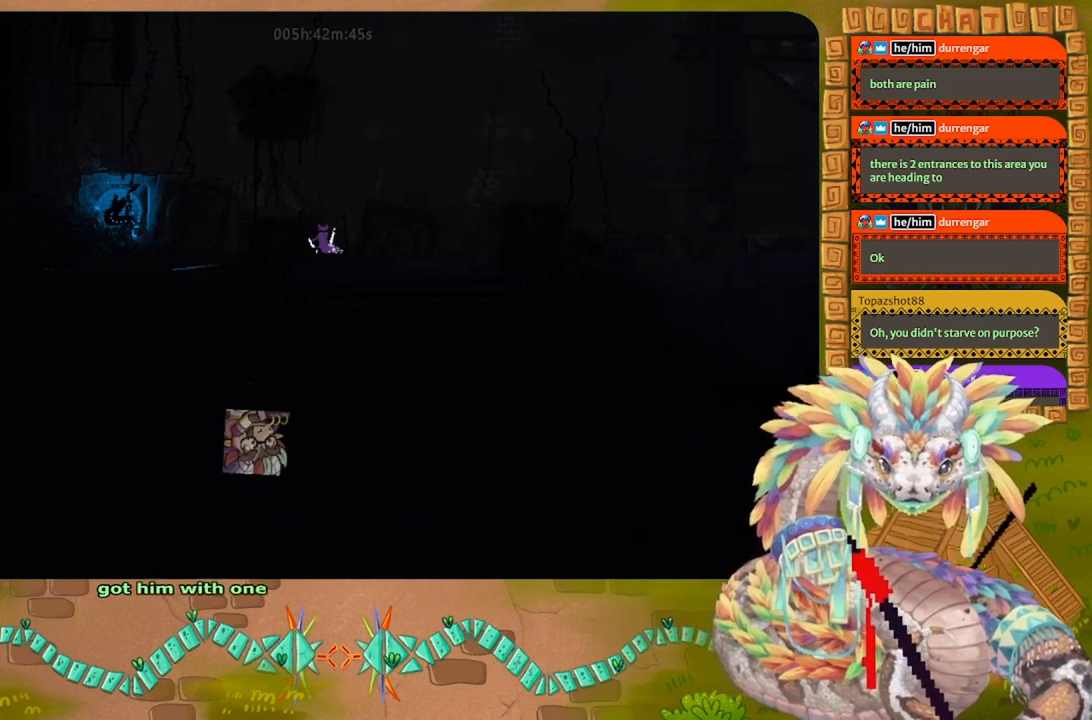
{"keys": ["g"], "events": []}
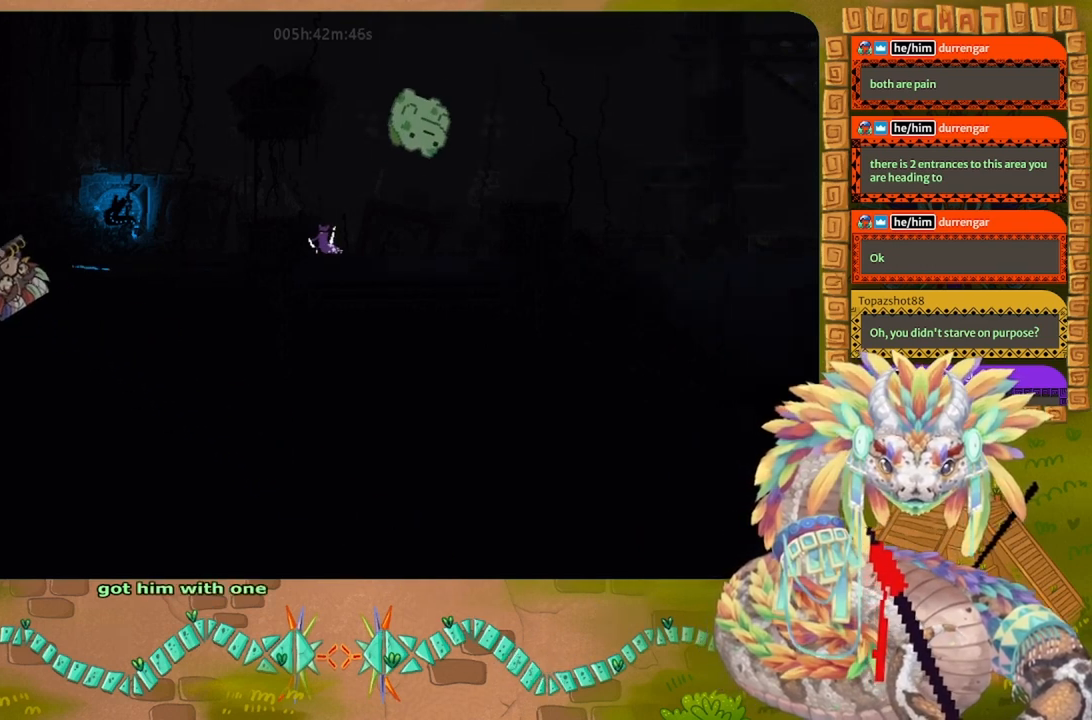
{"keys": ["j", "left"], "events": [[300, "g", "up"], [300, "j", "down"], [367, "left", "down"]]}
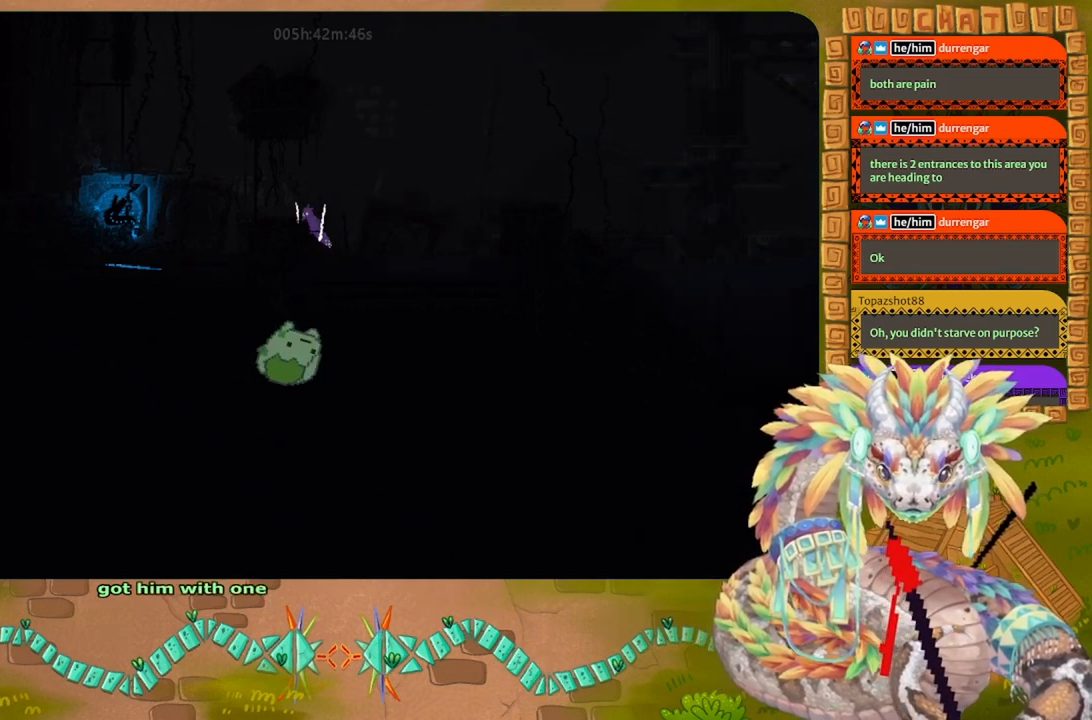
{"keys": ["left"], "events": [[167, "j", "up"], [267, "j", "down"], [467, "j", "up"]]}
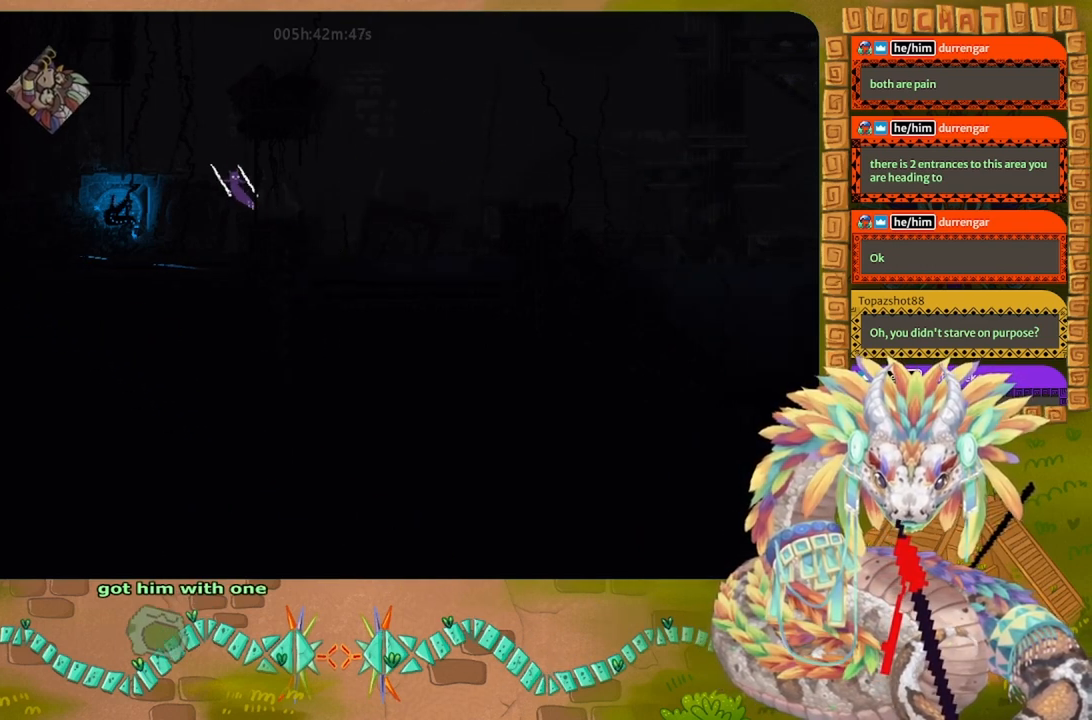
{"keys": ["j", "left"], "events": [[200, "j", "down"]]}
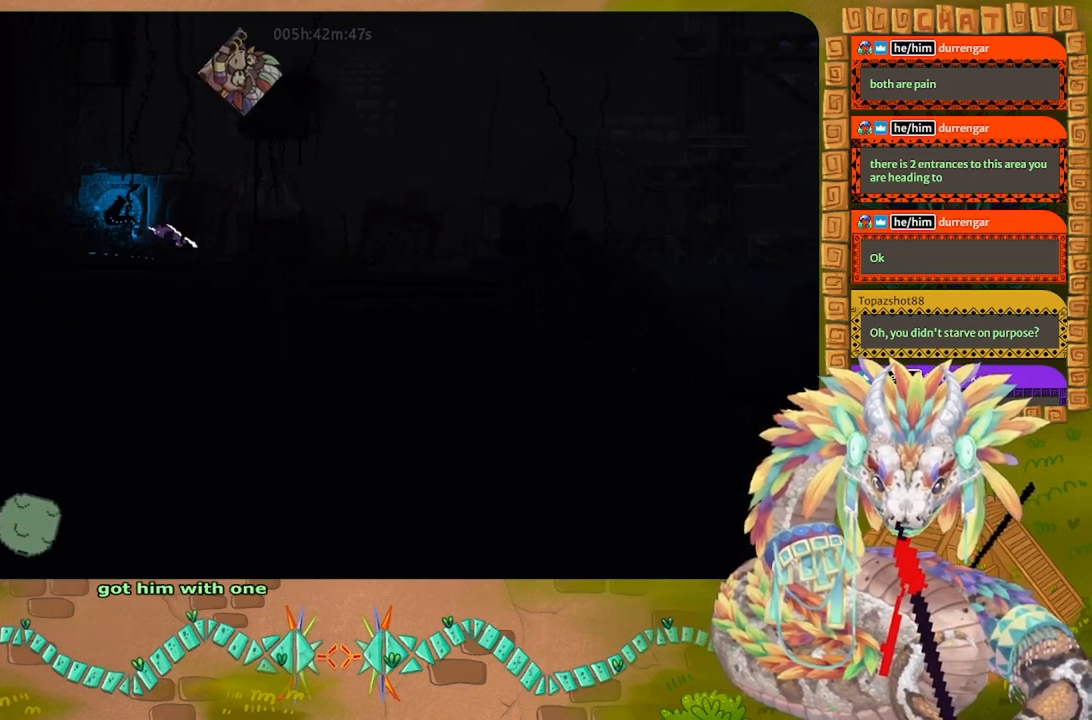
{"keys": [], "events": [[100, "down", "down"], [100, "j", "up"], [200, "down", "up"], [267, "t", "down"], [367, "t", "up"], [400, "left", "up"]]}
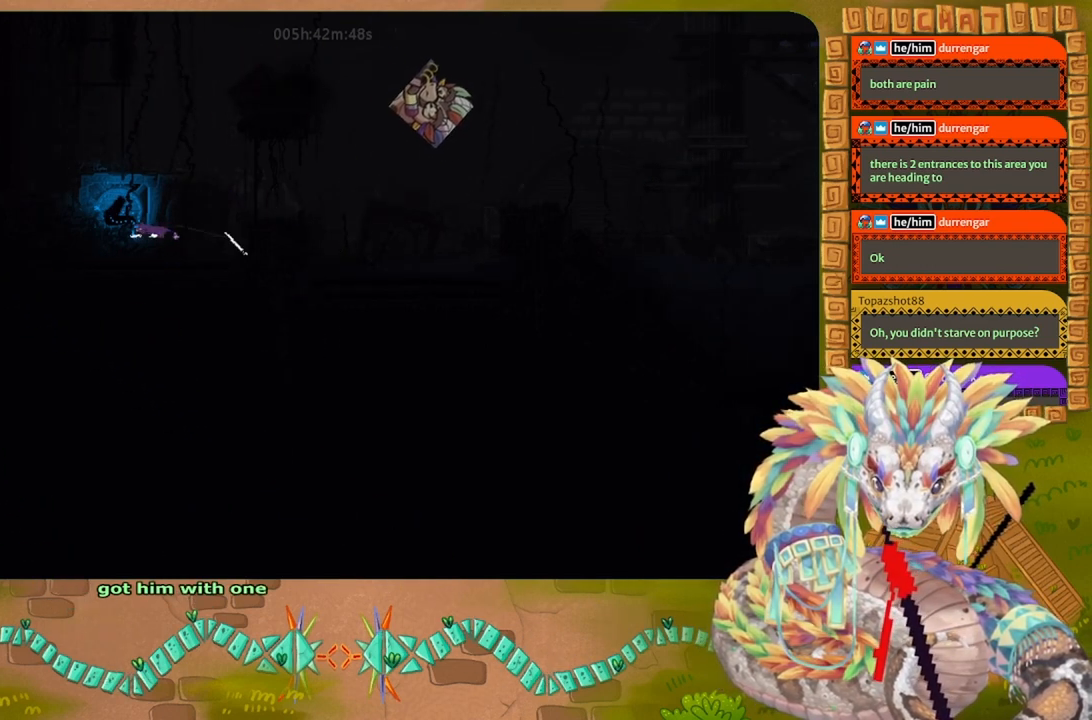
{"keys": [], "events": [[167, "j", "down"], [400, "j", "up"]]}
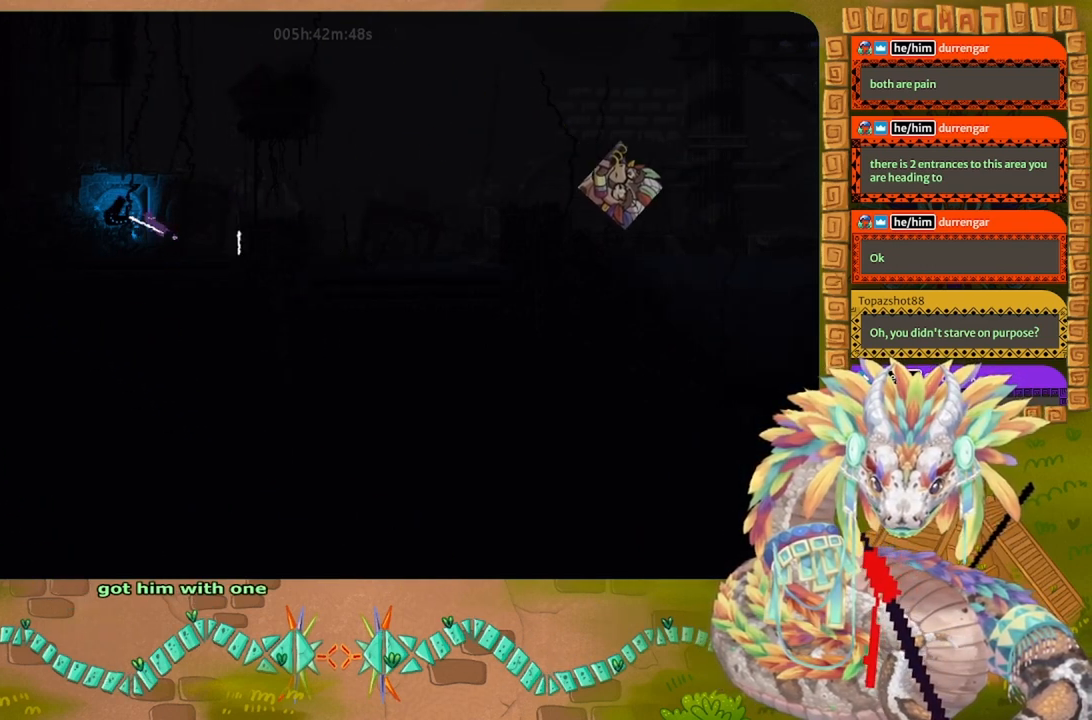
{"keys": ["left"], "events": [[100, "up", "down"], [167, "up", "up"], [400, "left", "down"]]}